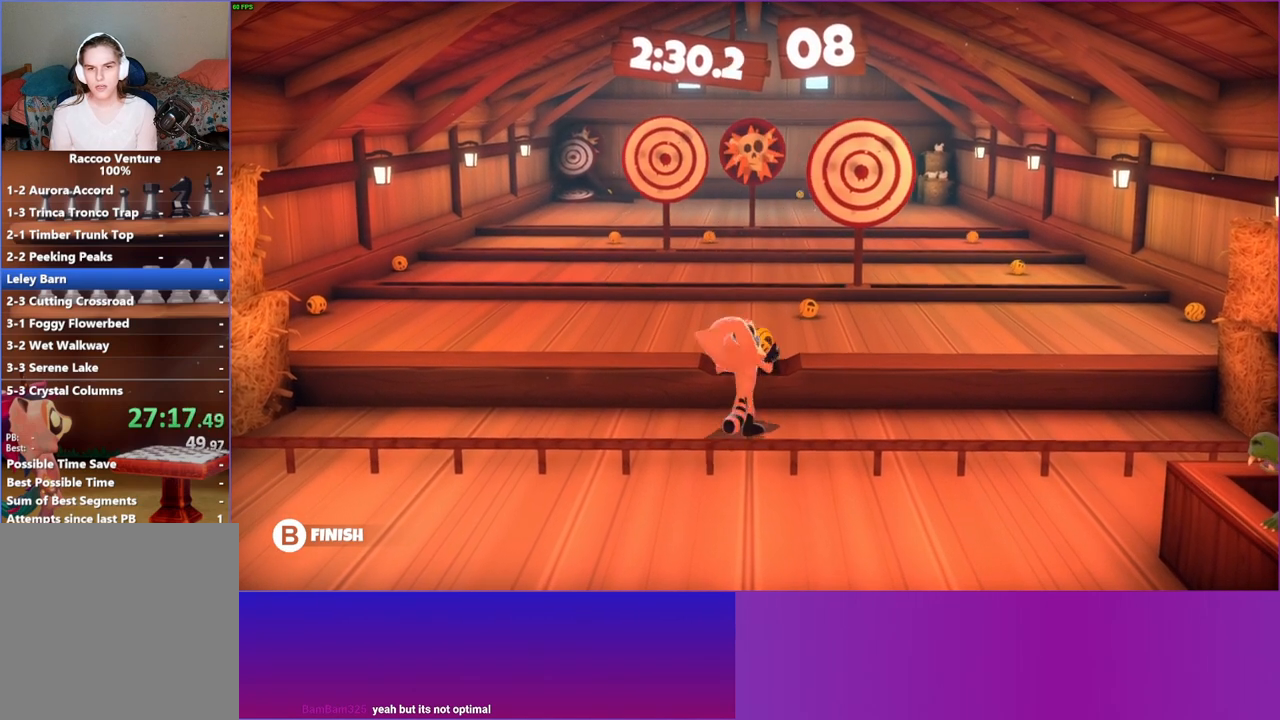
Gameplay with a controller (Xbox layout); each line is a JSON object with the inputs held at the frame after it. "events" lists button and stick changes between this image and that frame as [ms after this image, input, new state], when the widget could be followed in between. Not read: L3 R3.
{"buttons": [], "left_stick": "up-right", "right_stick": "center", "events": [[483, "left_stick", "up-right"]]}
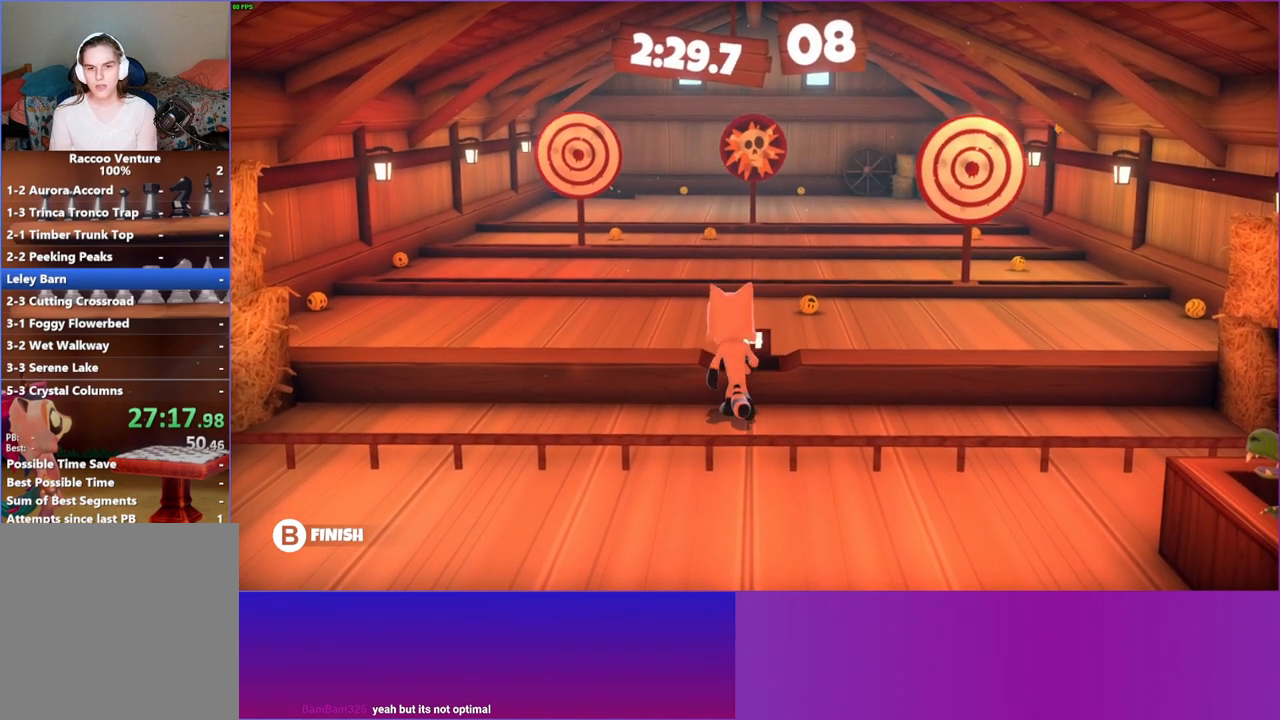
{"buttons": ["X"], "left_stick": "center", "right_stick": "center", "events": [[17, "left_stick", "center"], [50, "X", "down"], [183, "X", "up"], [500, "X", "down"]]}
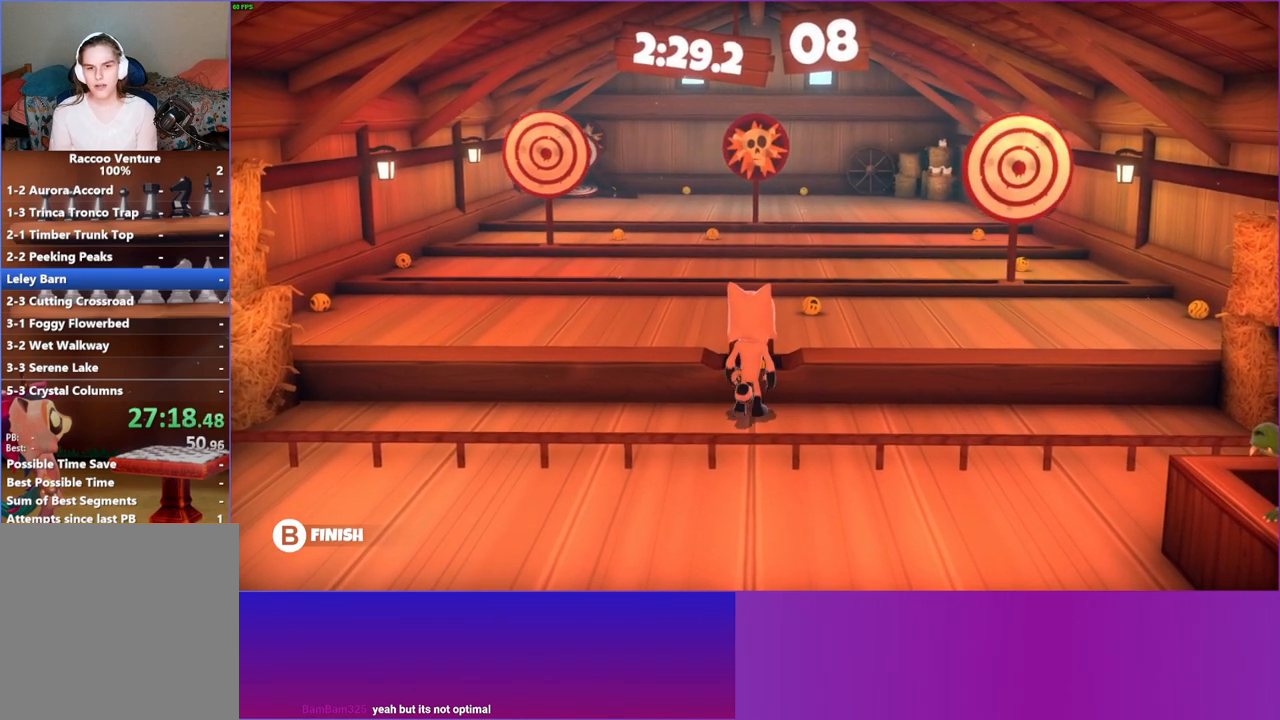
{"buttons": [], "left_stick": "up-right", "right_stick": "center", "events": [[117, "X", "up"], [283, "left_stick", "up-right"]]}
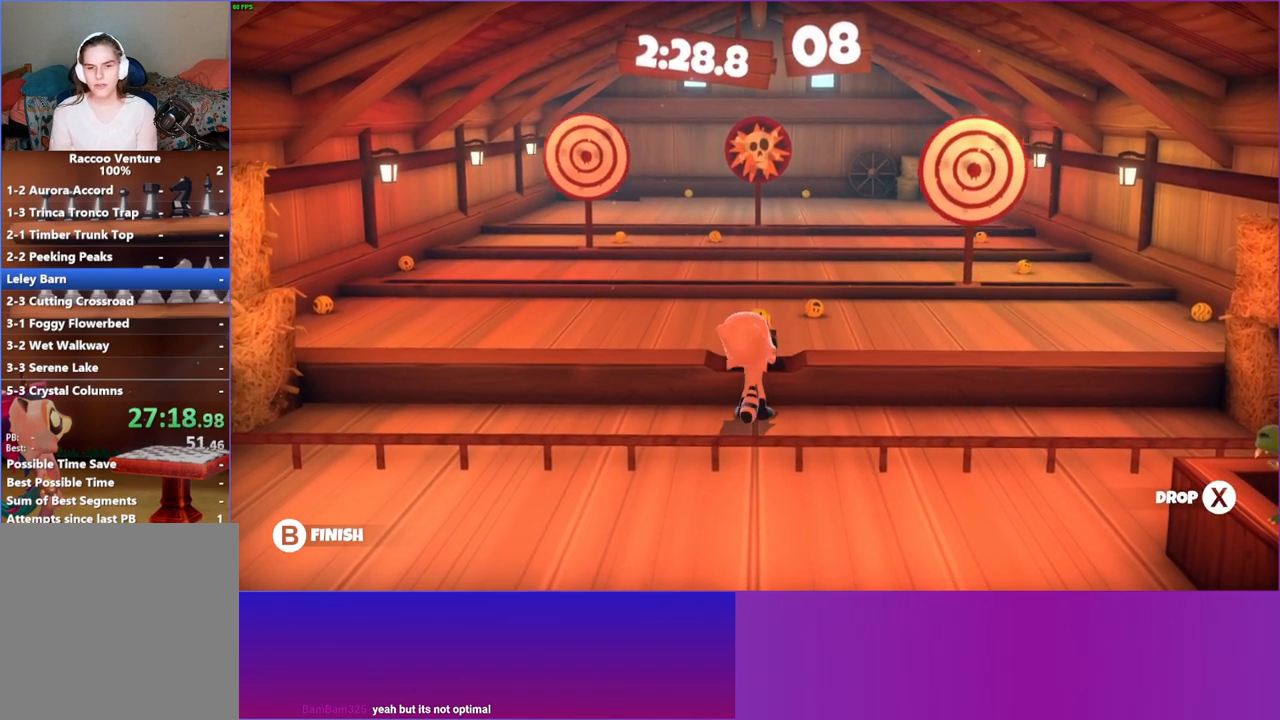
{"buttons": ["X"], "left_stick": "up", "right_stick": "center", "events": [[83, "left_stick", "up"], [400, "X", "down"]]}
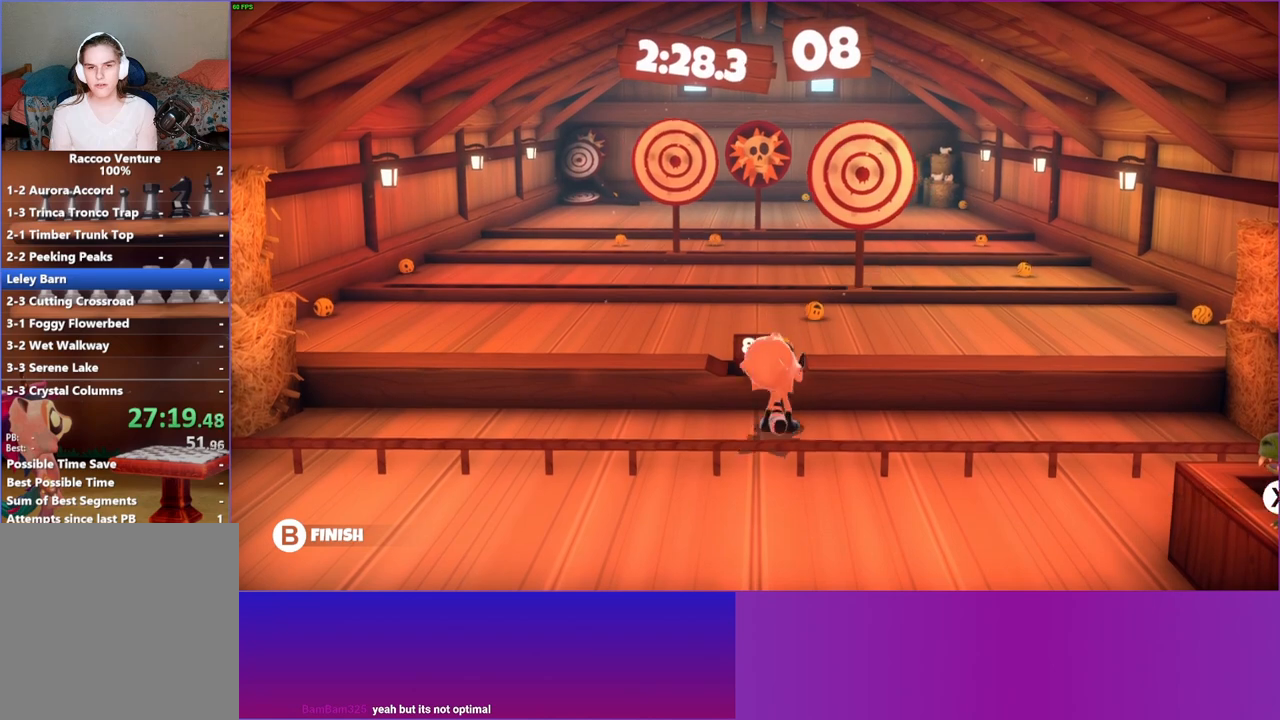
{"buttons": [], "left_stick": "up", "right_stick": "center", "events": [[33, "X", "up"]]}
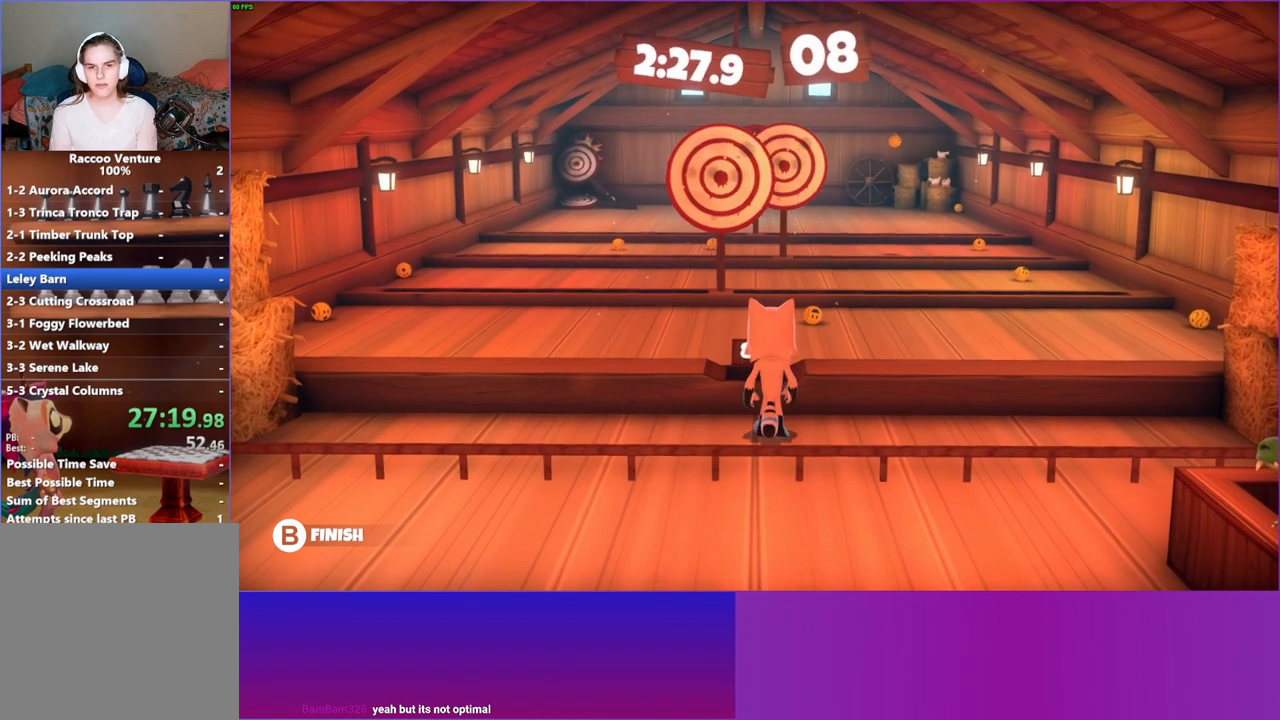
{"buttons": [], "left_stick": "center", "right_stick": "center", "events": [[67, "left_stick", "up-right"], [200, "left_stick", "center"], [317, "X", "down"], [433, "X", "up"]]}
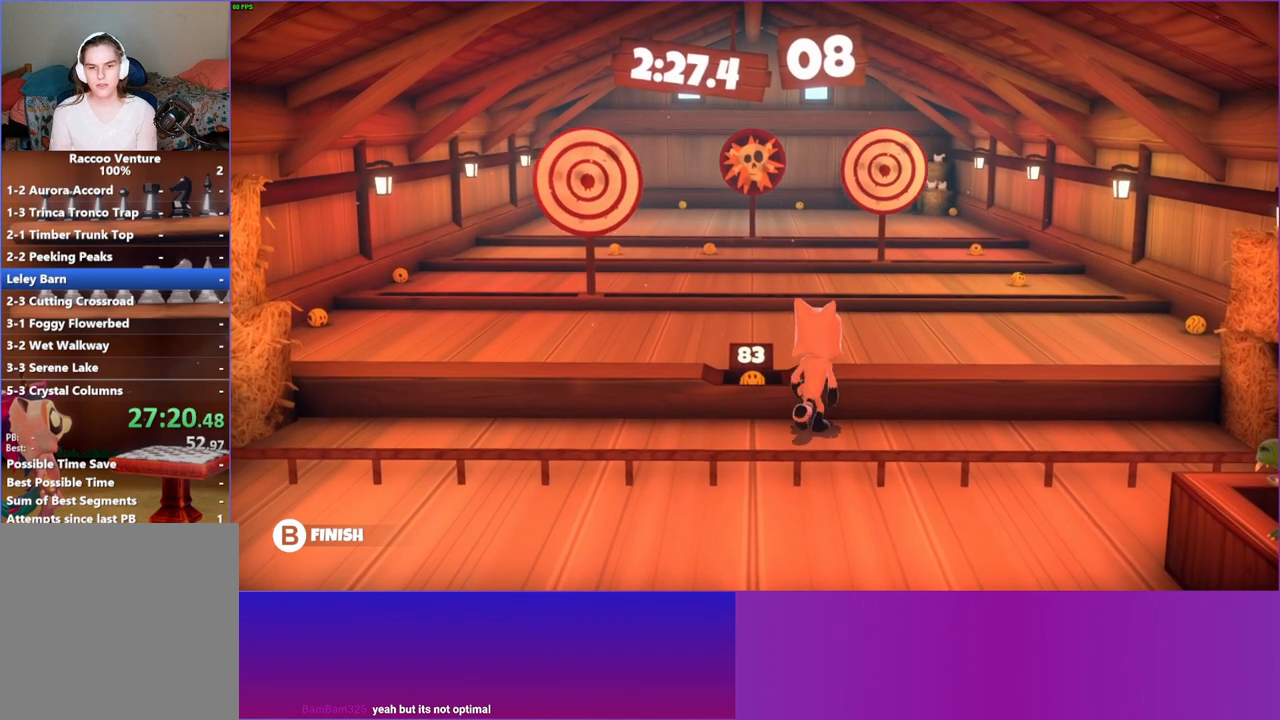
{"buttons": [], "left_stick": "up-left", "right_stick": "center", "events": [[200, "X", "down"], [317, "X", "up"], [450, "left_stick", "up-left"]]}
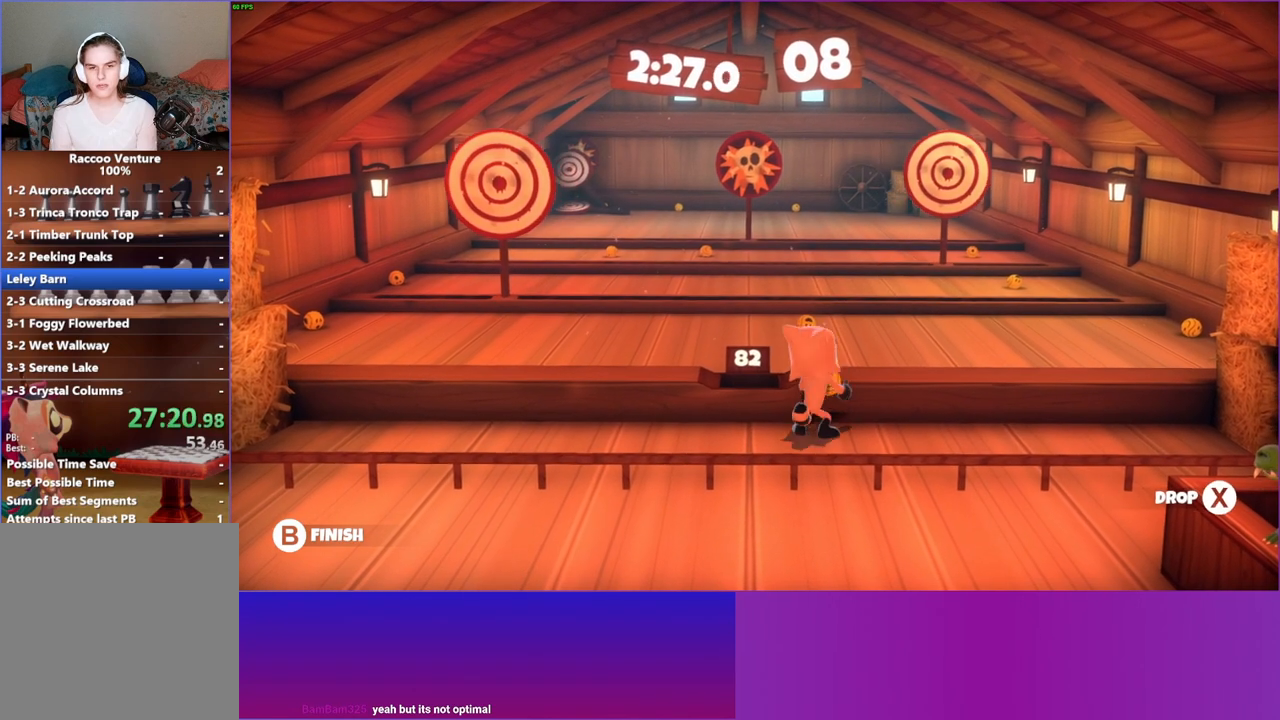
{"buttons": [], "left_stick": "up", "right_stick": "center", "events": [[383, "left_stick", "up"]]}
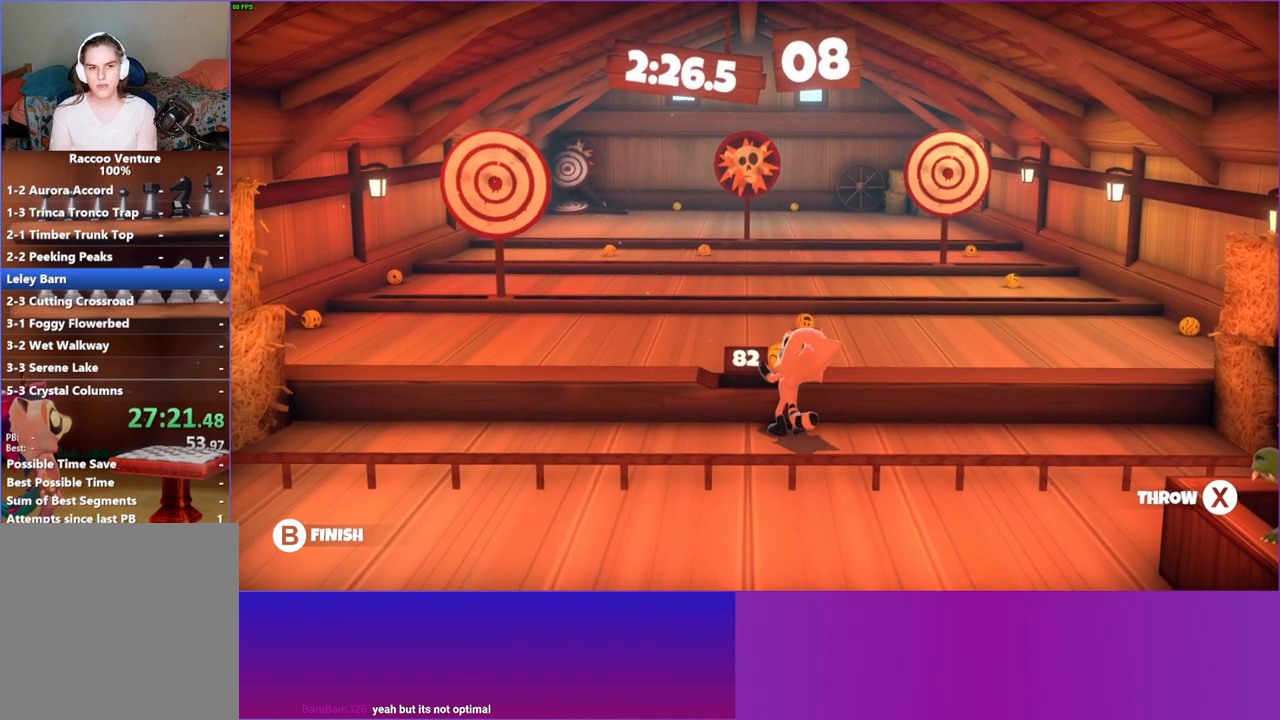
{"buttons": [], "left_stick": "up", "right_stick": "center", "events": [[83, "X", "down"], [217, "X", "up"]]}
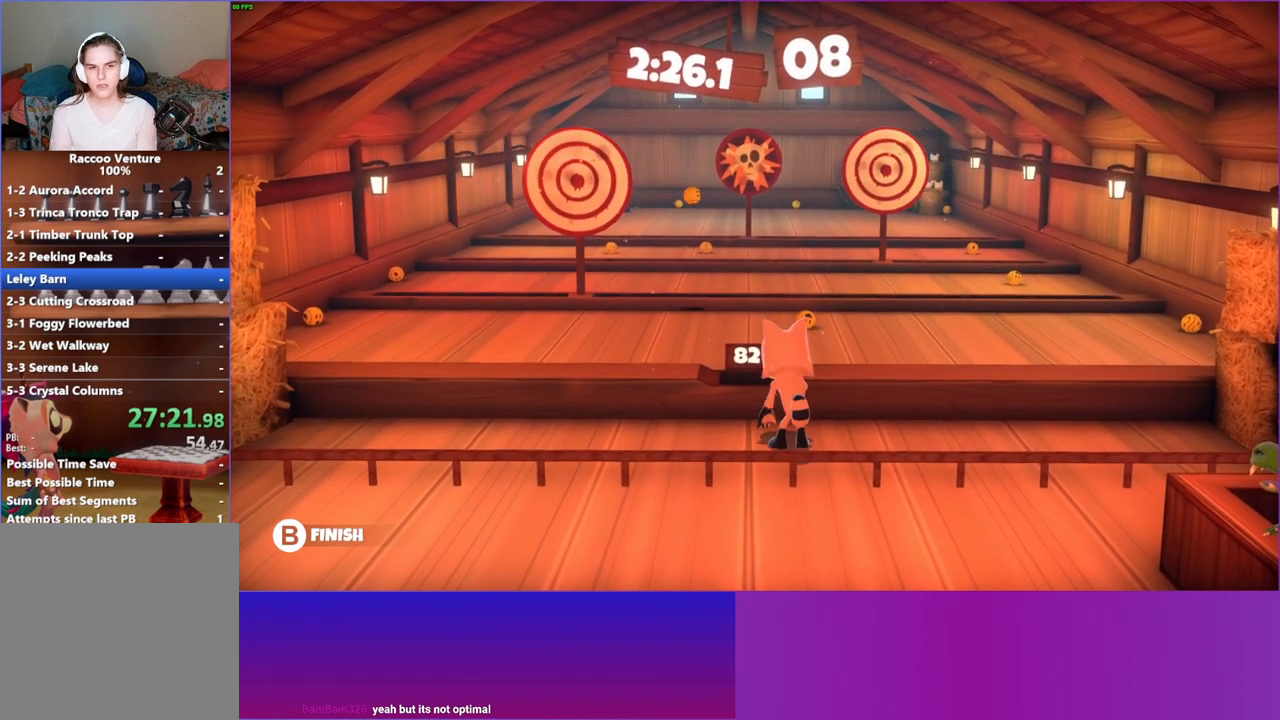
{"buttons": [], "left_stick": "center", "right_stick": "center", "events": [[67, "left_stick", "up-left"], [350, "X", "down"], [383, "left_stick", "center"], [500, "X", "up"]]}
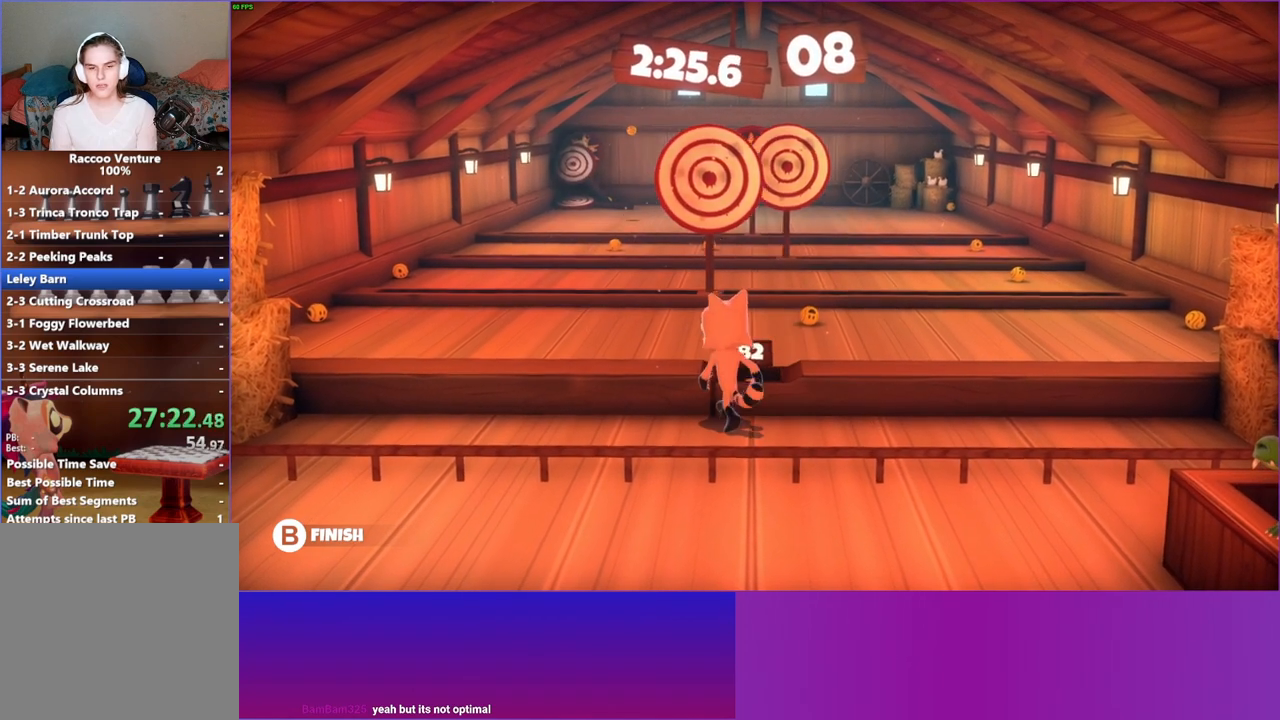
{"buttons": [], "left_stick": "center", "right_stick": "center", "events": [[400, "X", "down"], [500, "X", "up"]]}
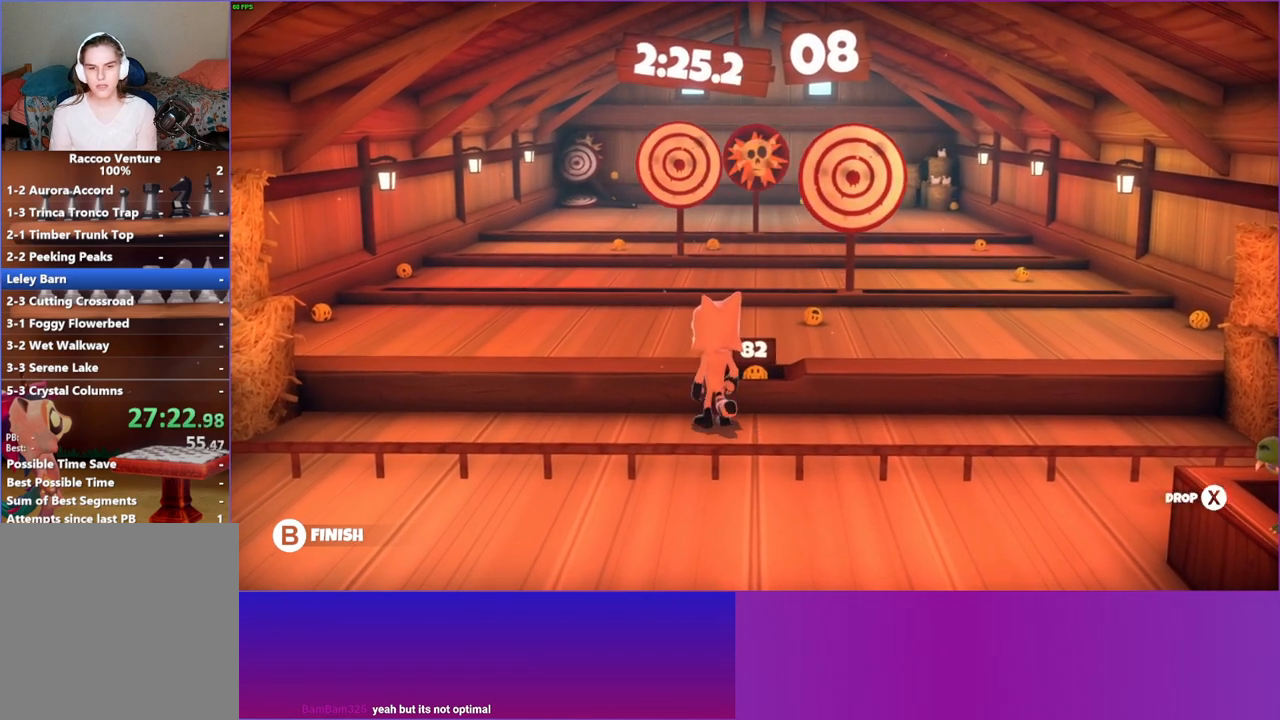
{"buttons": [], "left_stick": "up-right", "right_stick": "center", "events": [[150, "left_stick", "up-right"]]}
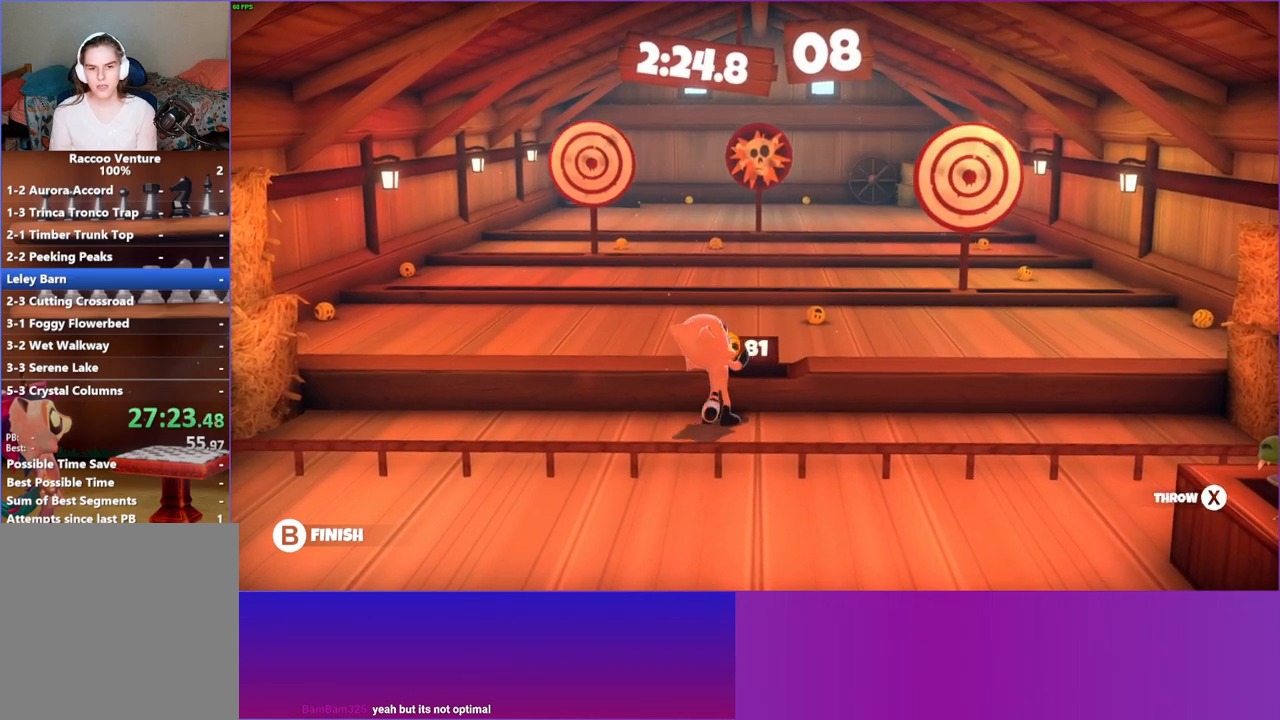
{"buttons": [], "left_stick": "up", "right_stick": "center", "events": [[217, "left_stick", "up"], [300, "X", "down"], [417, "X", "up"]]}
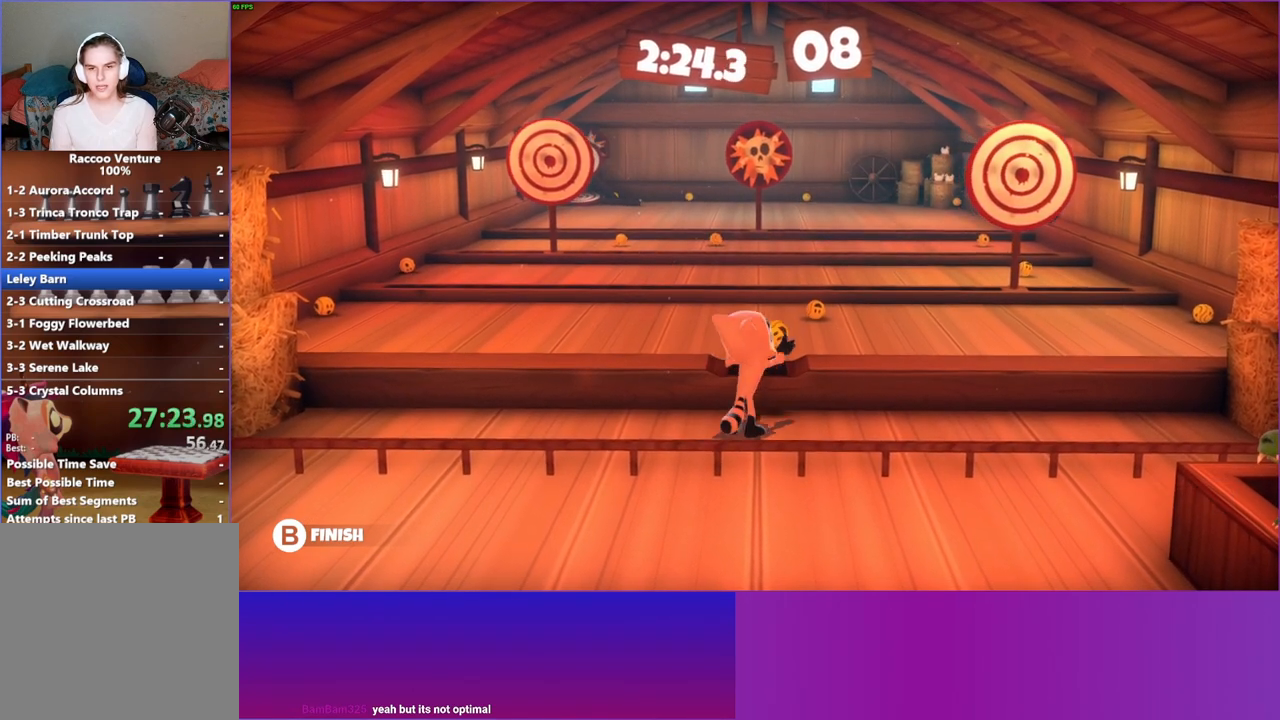
{"buttons": [], "left_stick": "up", "right_stick": "center", "events": [[283, "left_stick", "up-left"], [417, "left_stick", "up"]]}
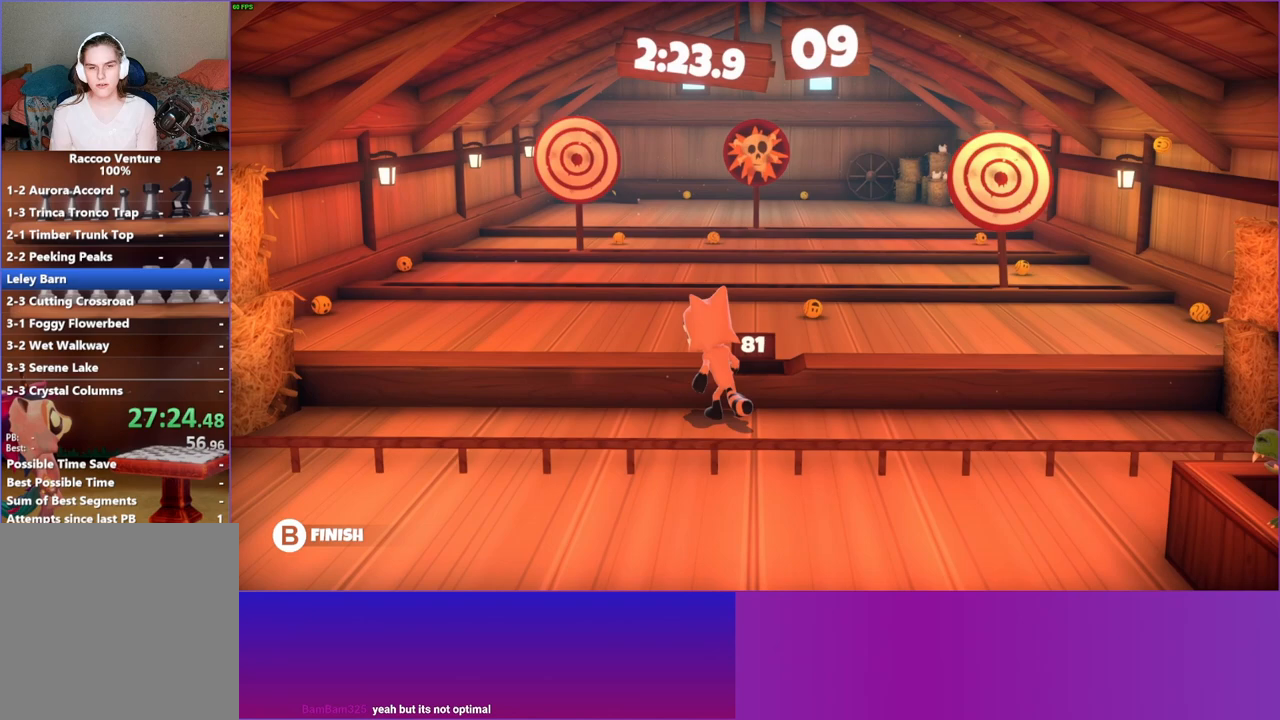
{"buttons": ["X"], "left_stick": "center", "right_stick": "center", "events": [[50, "left_stick", "center"], [67, "X", "down"], [200, "X", "up"], [500, "X", "down"]]}
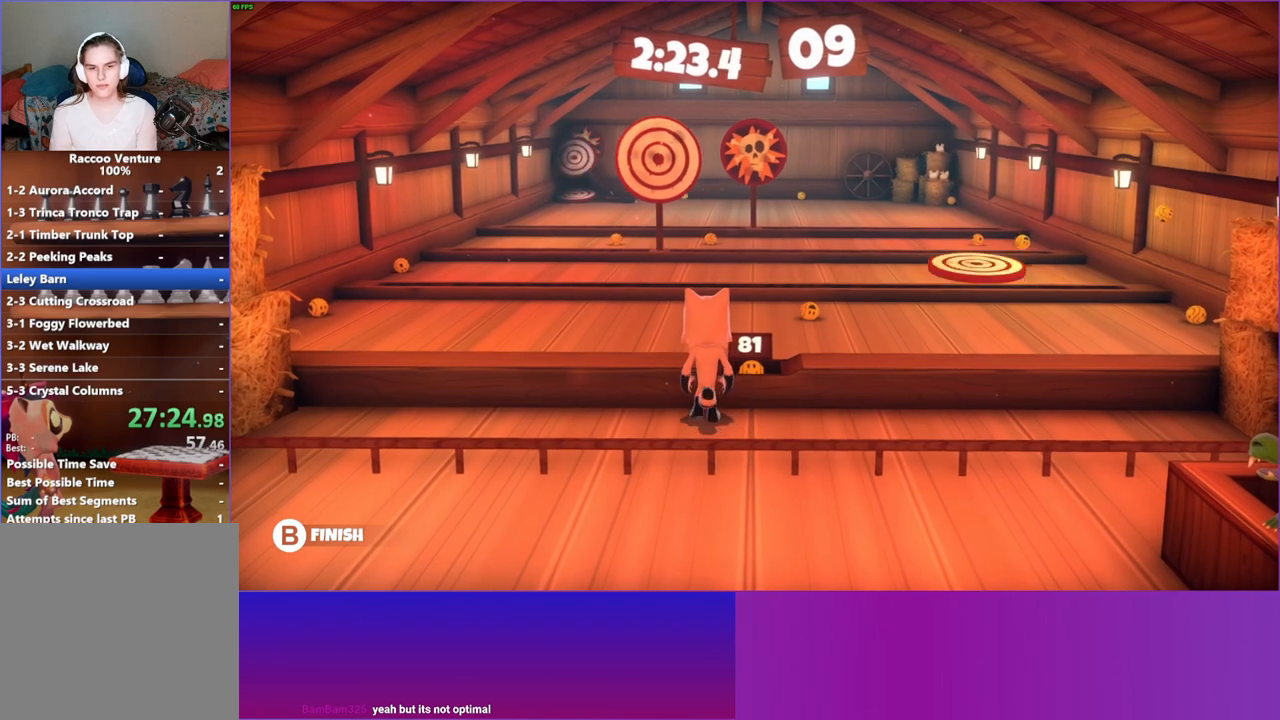
{"buttons": [], "left_stick": "up-right", "right_stick": "center", "events": [[117, "X", "up"], [283, "left_stick", "up-right"]]}
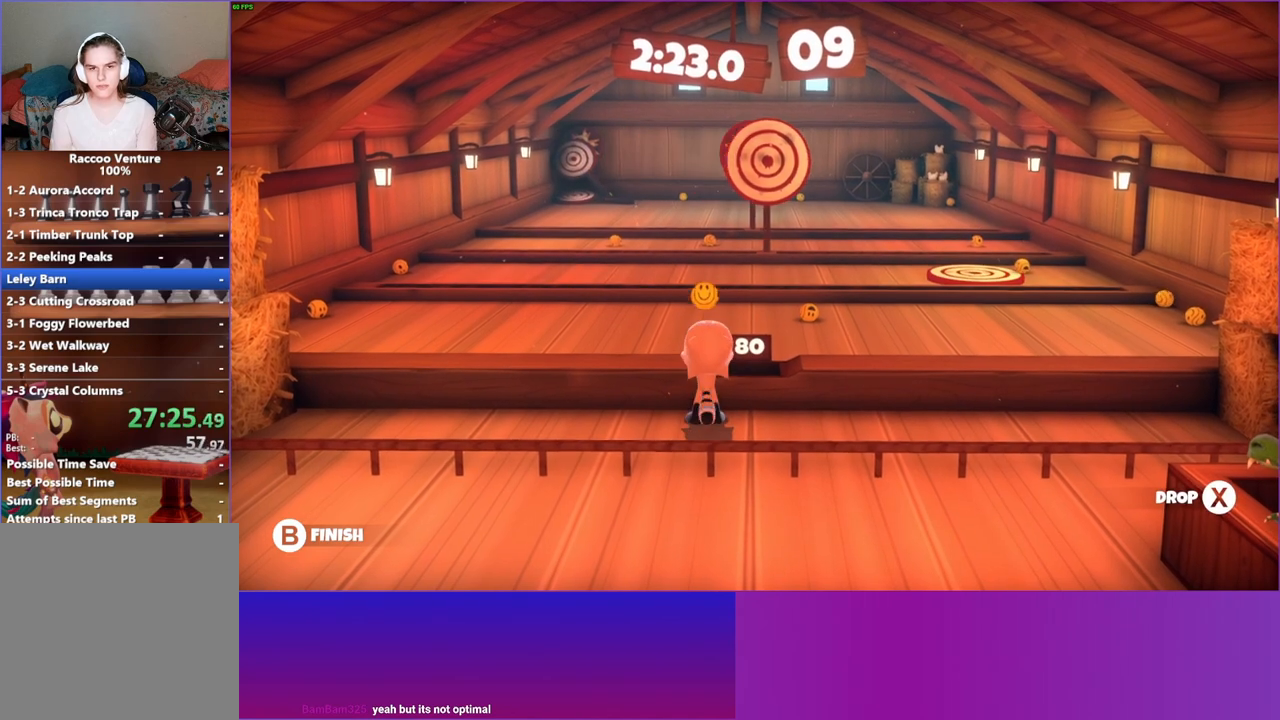
{"buttons": [], "left_stick": "up-right", "right_stick": "center", "events": []}
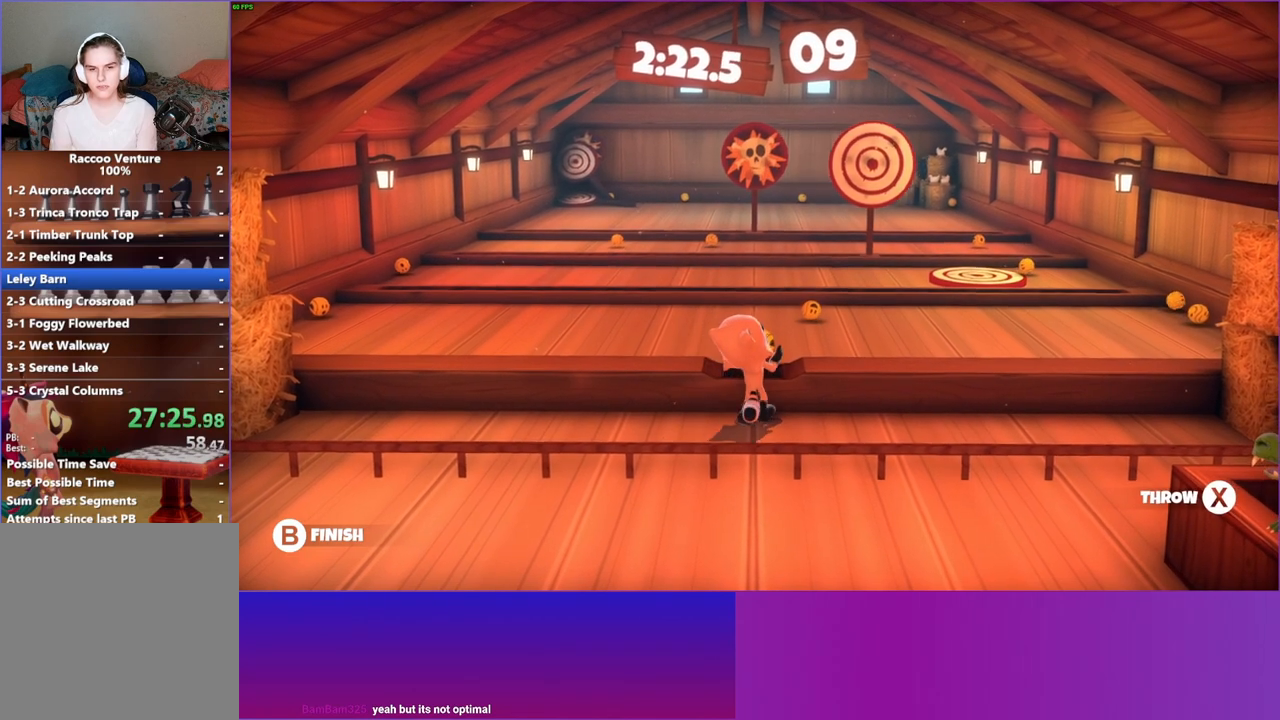
{"buttons": [], "left_stick": "up", "right_stick": "center", "events": [[17, "X", "down"], [133, "X", "up"], [333, "left_stick", "up"]]}
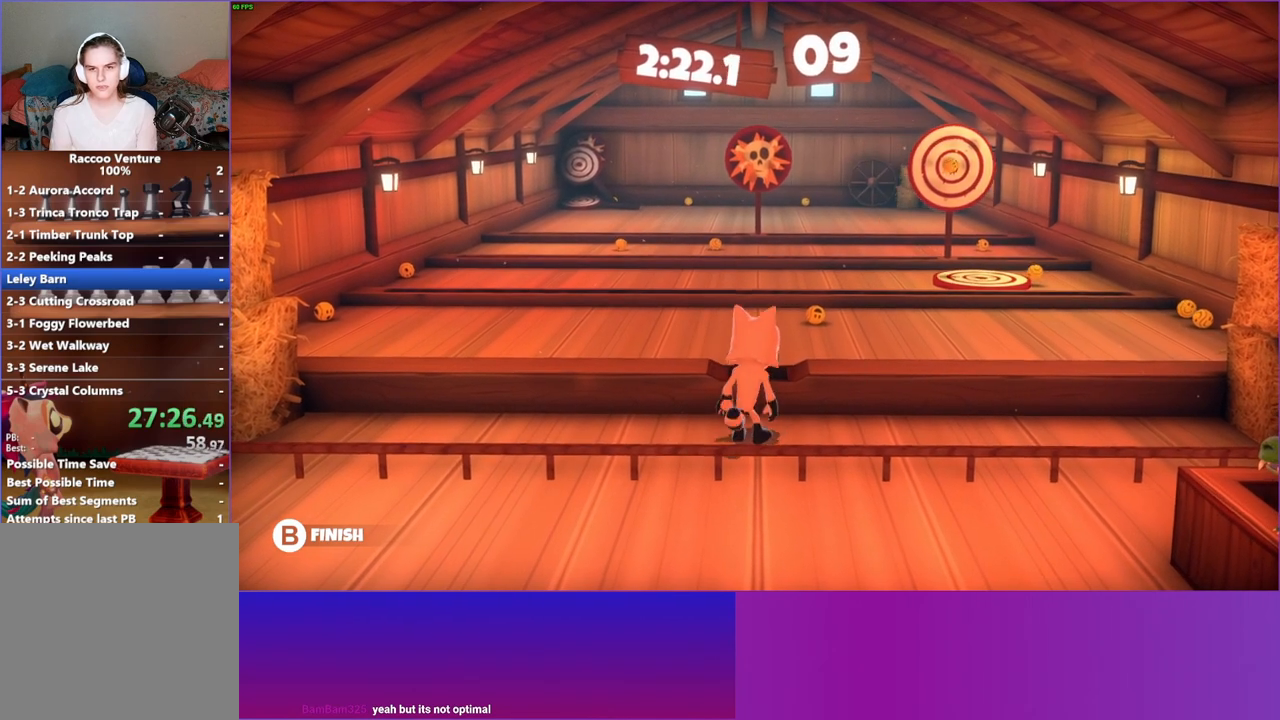
{"buttons": ["X"], "left_stick": "center", "right_stick": "center", "events": [[333, "left_stick", "center"], [400, "X", "down"]]}
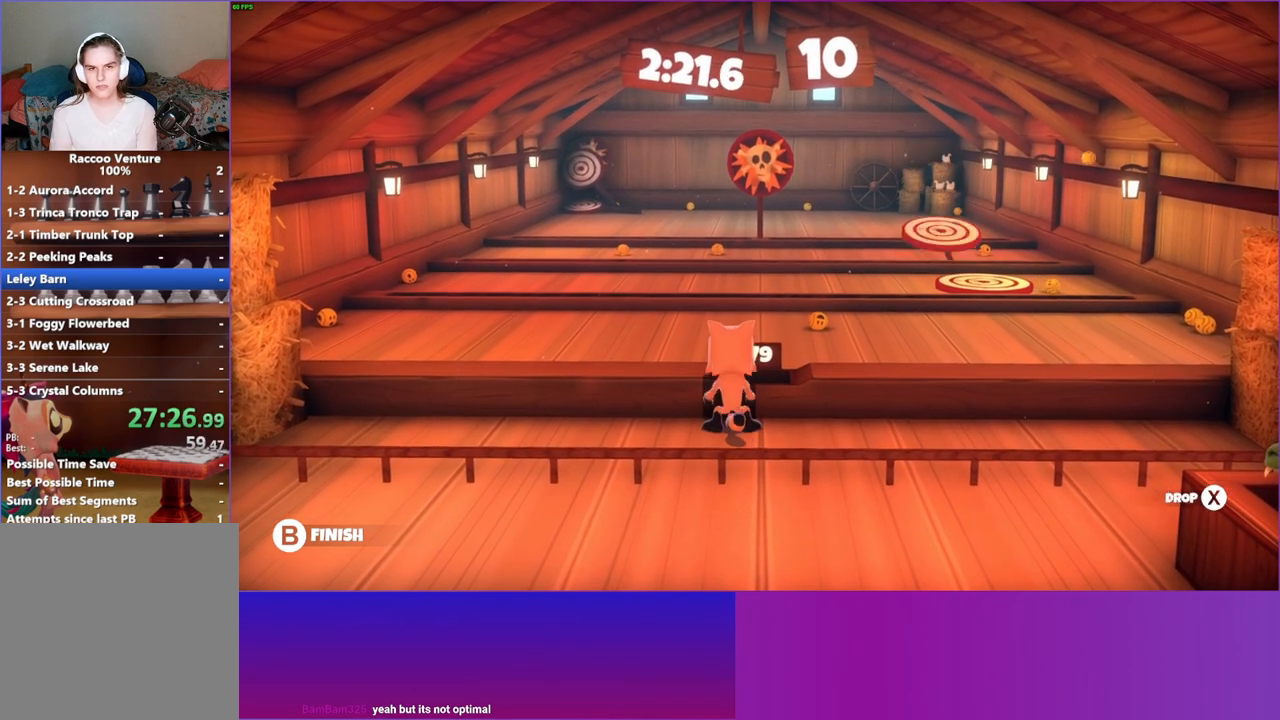
{"buttons": [], "left_stick": "up", "right_stick": "center", "events": [[17, "X", "up"], [267, "left_stick", "right"], [500, "left_stick", "up"]]}
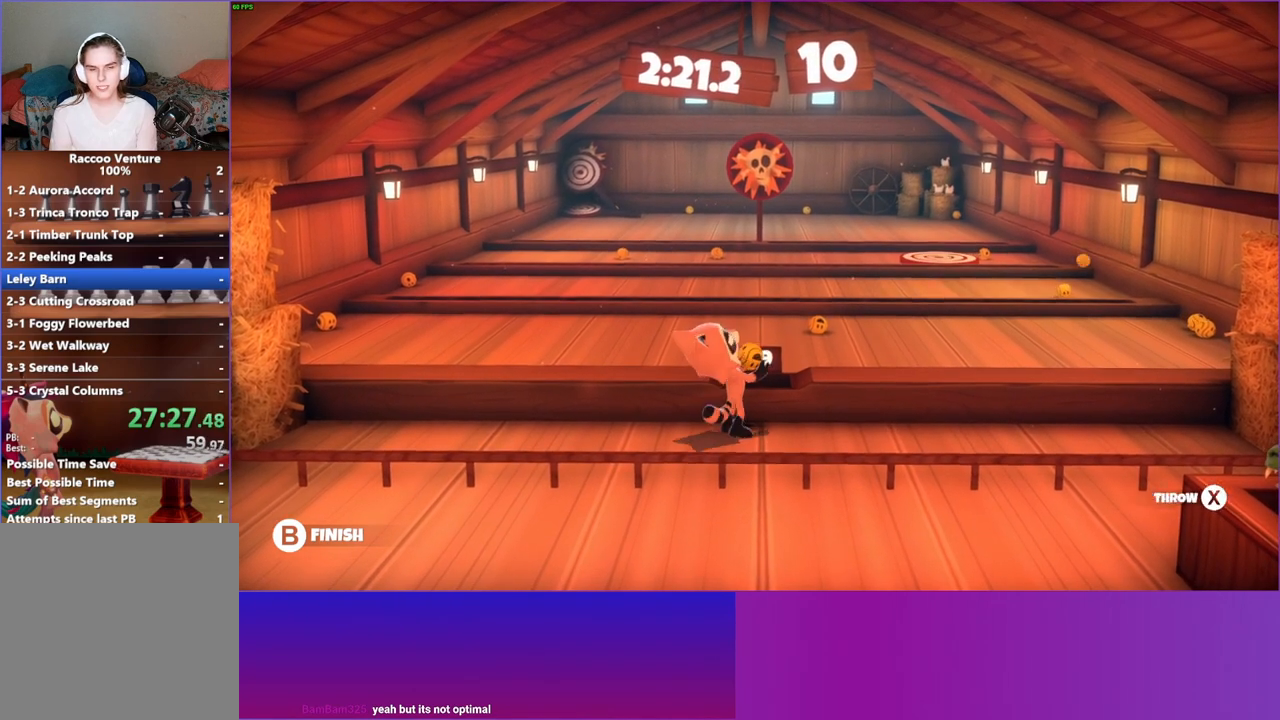
{"buttons": [], "left_stick": "center", "right_stick": "center", "events": [[117, "left_stick", "up-left"], [250, "left_stick", "center"]]}
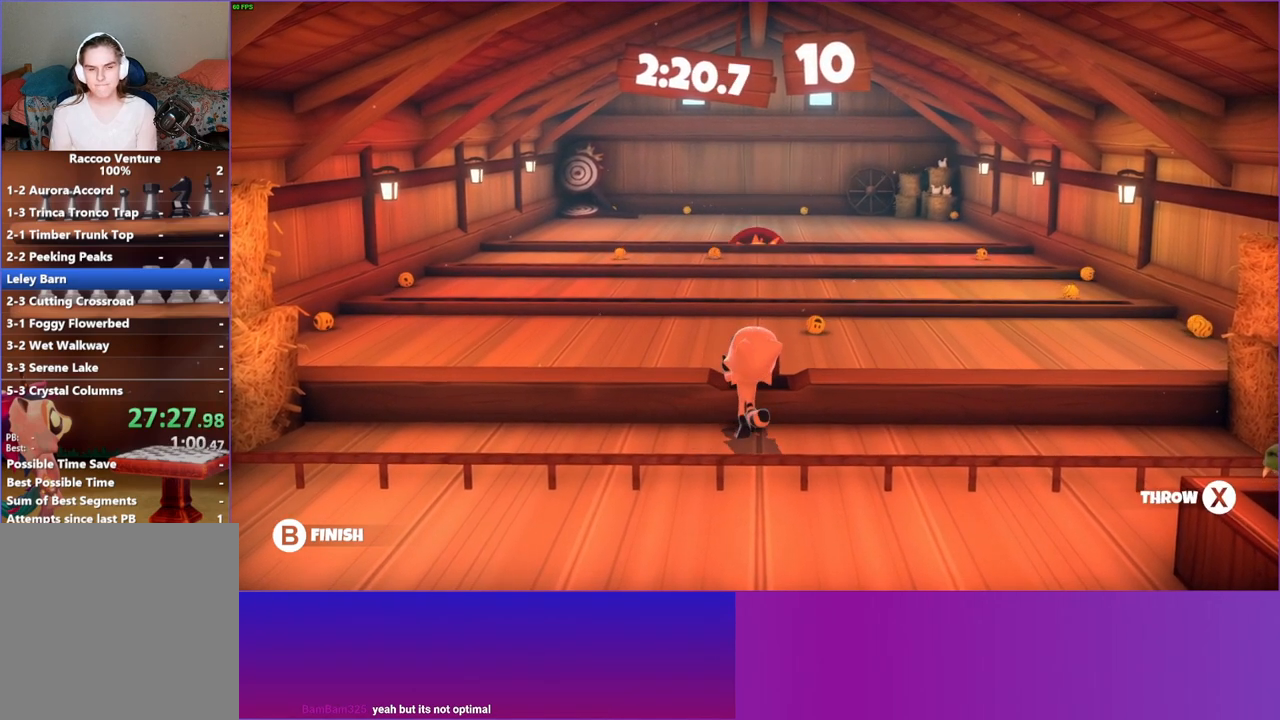
{"buttons": [], "left_stick": "center", "right_stick": "center", "events": []}
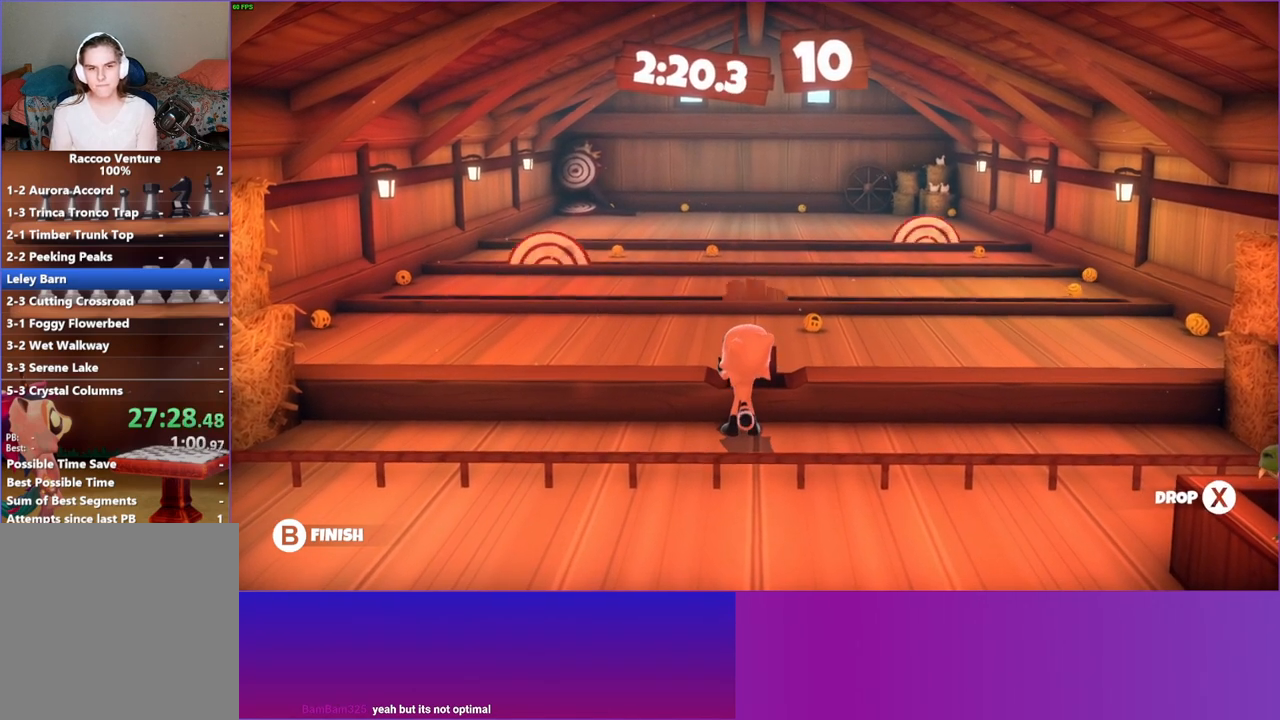
{"buttons": [], "left_stick": "up", "right_stick": "center", "events": [[83, "left_stick", "up"], [350, "X", "down"], [483, "X", "up"]]}
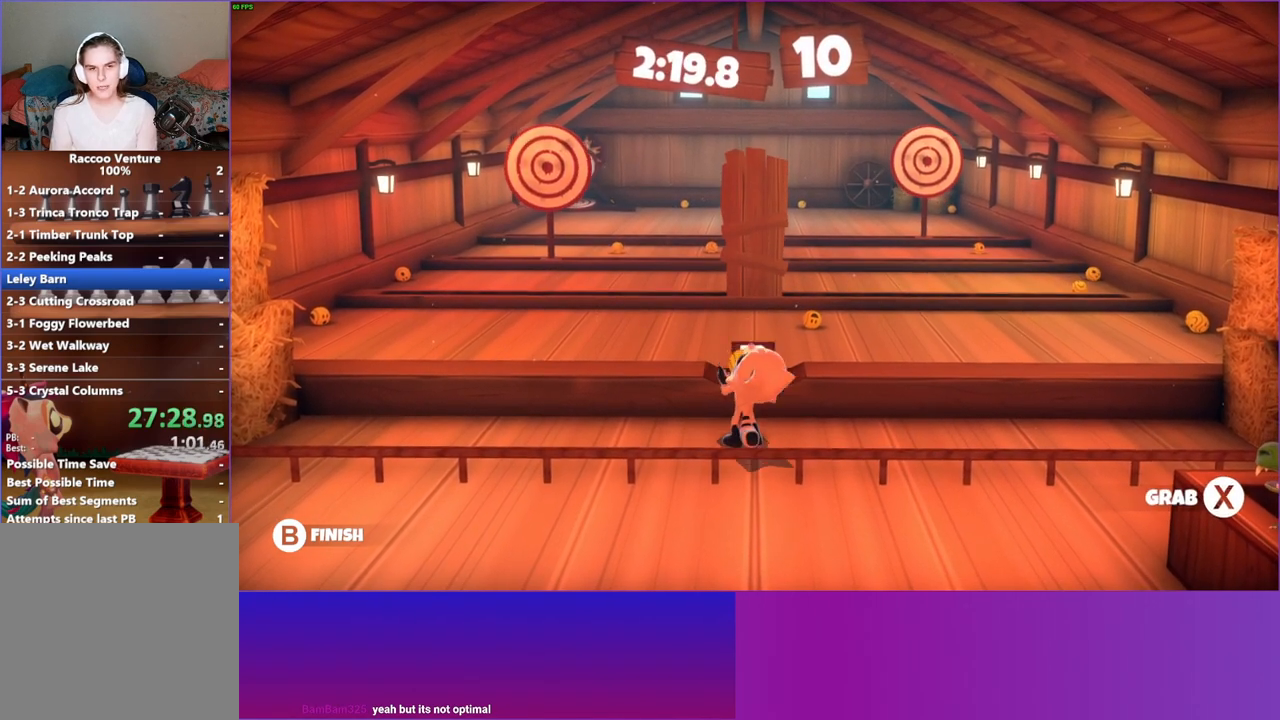
{"buttons": [], "left_stick": "up", "right_stick": "center", "events": []}
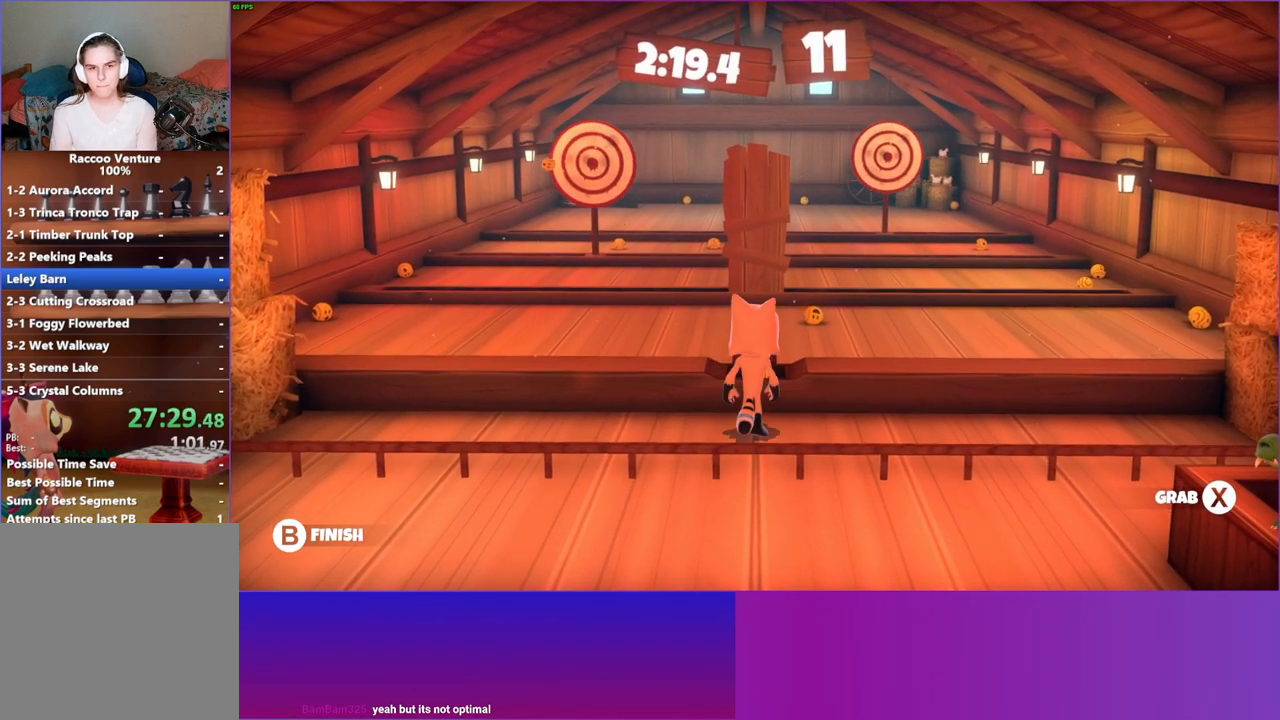
{"buttons": [], "left_stick": "center", "right_stick": "center", "events": [[100, "left_stick", "center"], [133, "X", "down"], [283, "X", "up"]]}
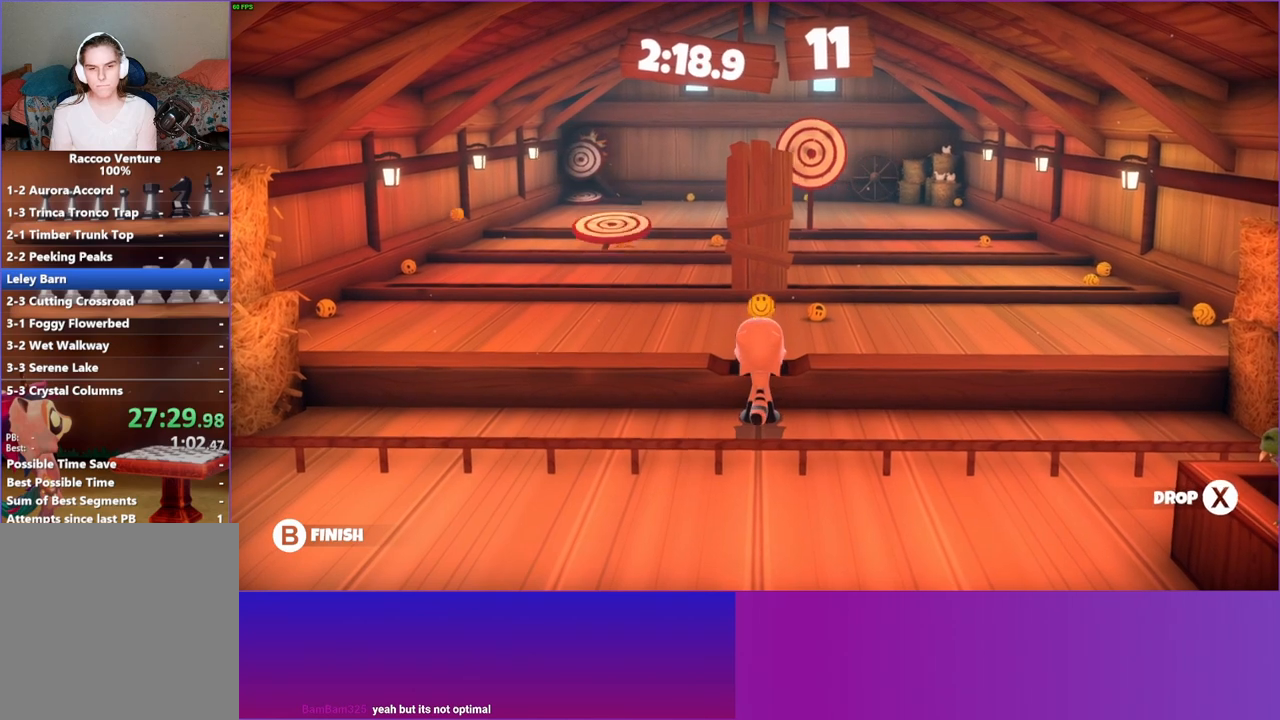
{"buttons": [], "left_stick": "up", "right_stick": "center", "events": [[33, "left_stick", "left"], [400, "left_stick", "up"]]}
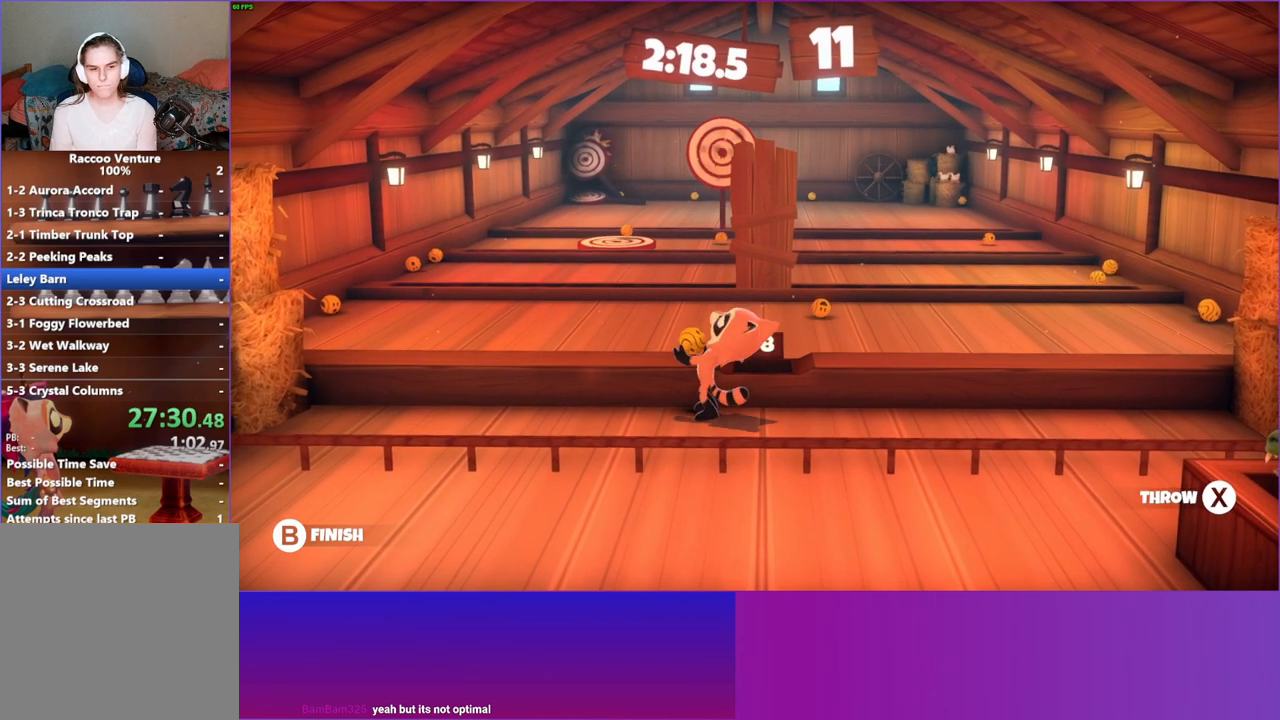
{"buttons": ["X"], "left_stick": "up", "right_stick": "center", "events": [[433, "X", "down"]]}
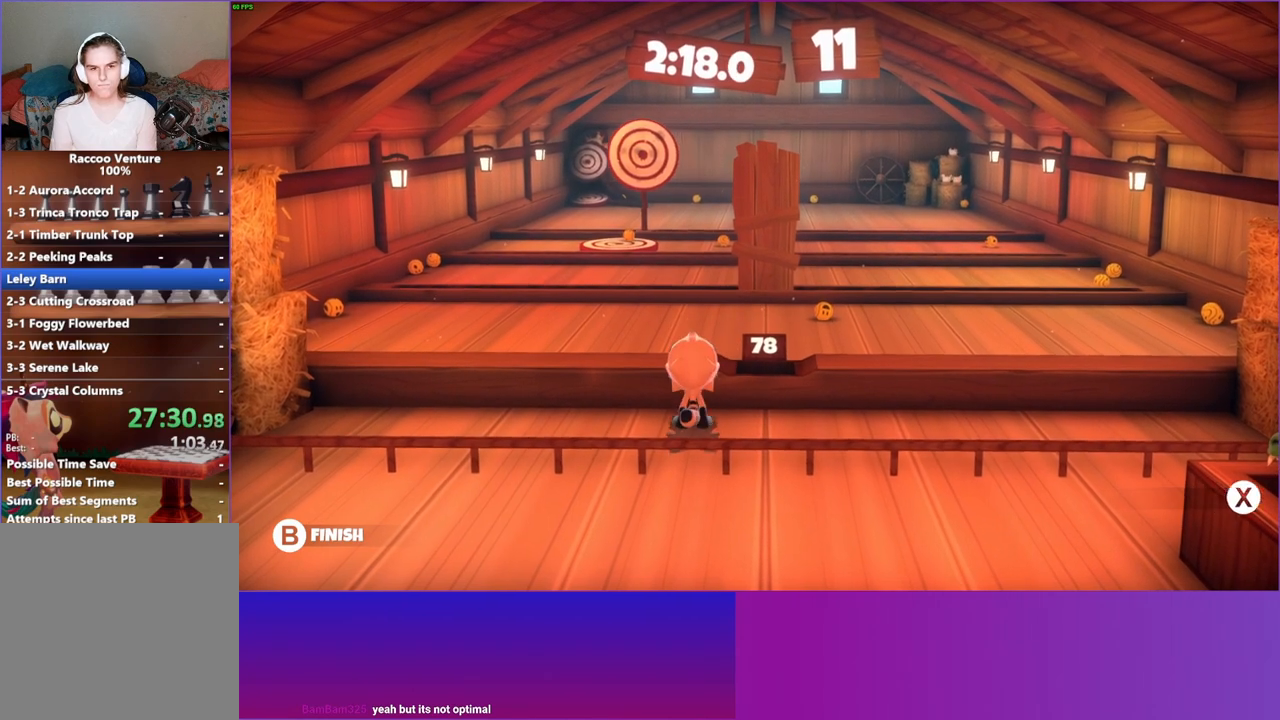
{"buttons": [], "left_stick": "up-right", "right_stick": "center", "events": [[67, "X", "up"], [433, "left_stick", "up-right"]]}
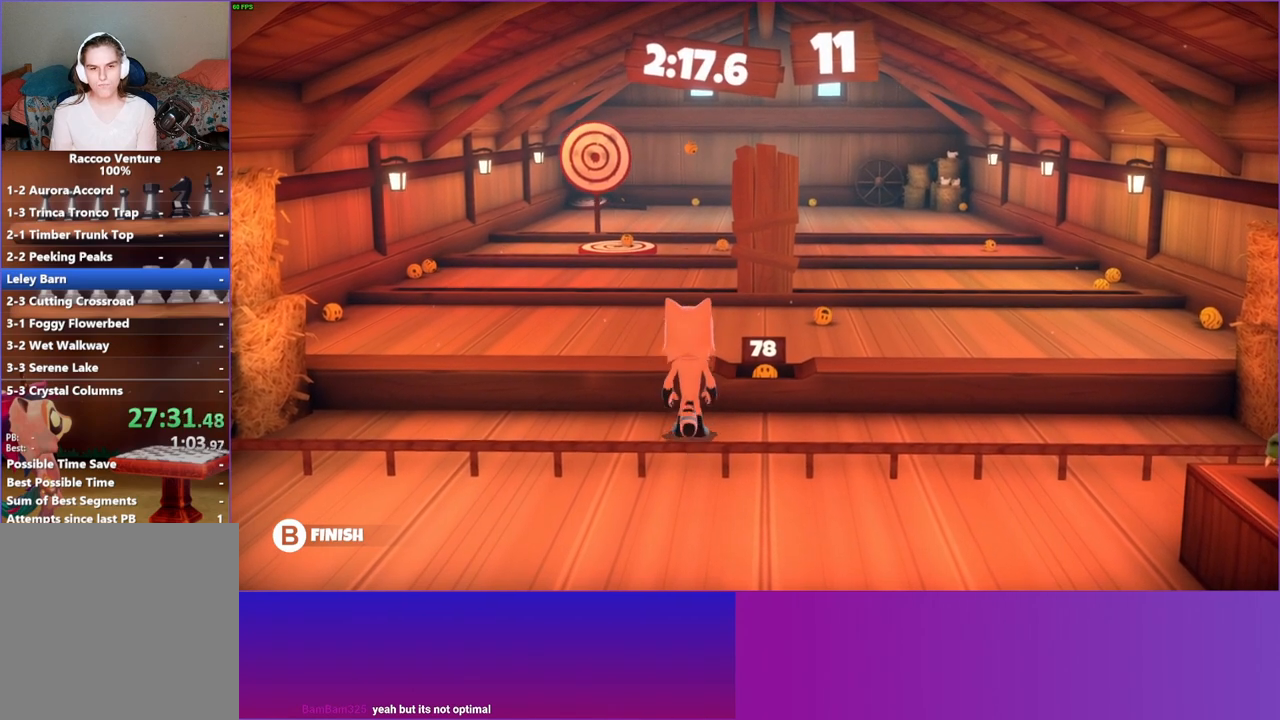
{"buttons": [], "left_stick": "center", "right_stick": "center", "events": [[283, "left_stick", "center"], [317, "X", "down"], [433, "X", "up"]]}